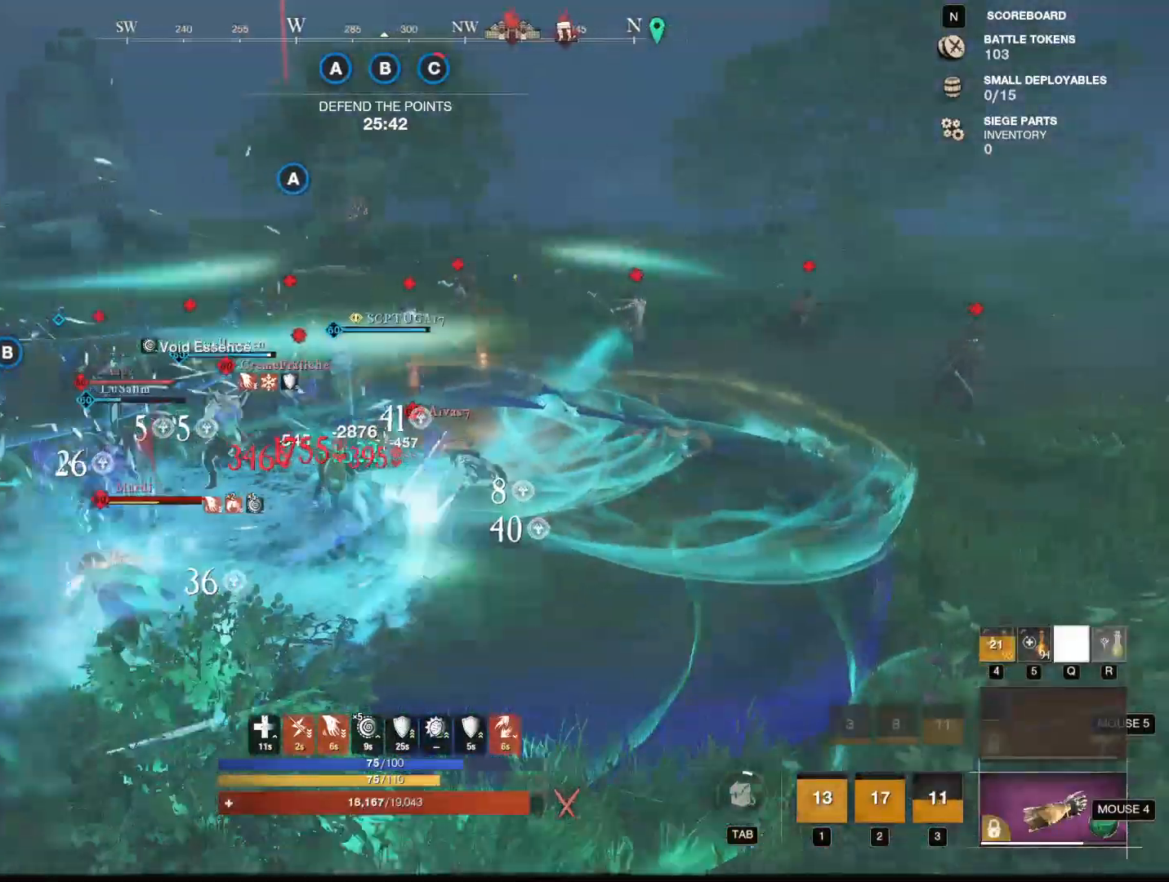
Gameplay with keyboard and mouse; each line is a JSON object with the keys and mouse buttons held at the frame after it. "events" lists presses ("down") and releases ("up") of "1", "2", "3", "4", "5", "a", "alt", "b", "c", "ctrl", "d", "e", "f", "g", "q", "r", "s", "shift", "space", "t", "tab", "tilde", "v", "w", "x", "z", "mouse_left", "mouse_wheel", "mouse_right", "mouse_mb4" and "mouse_mb5" between this image and that frame as [ms after this image, input, new state], when the widget could be followed in between. "mouse_left", "mouse_wheel", "mouse_right", "mouse_mb4", "mouse_mb5" = the "left", "wheel", "right", "mb4", "mb5" buttons of the "mouse" list. No other keys are recorded. "wheel" means that the mouse wheel is clicked or scrolled. Mouse movement is not recorded.
{"keys": ["d", "shift", "w"], "mouse": [], "events": [[50, "q", "up"], [334, "d", "down"], [384, "shift", "down"]]}
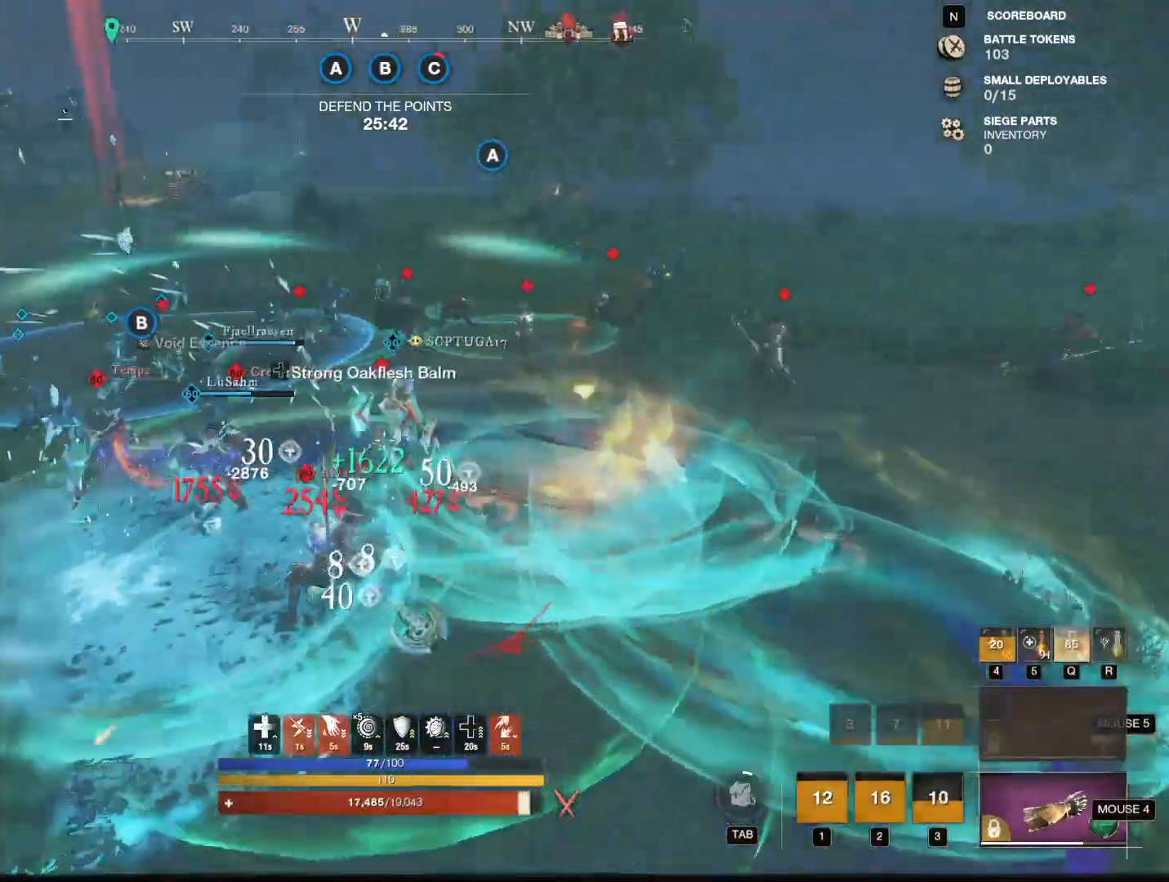
{"keys": ["w"], "mouse": [], "events": [[67, "shift", "up"], [300, "d", "up"]]}
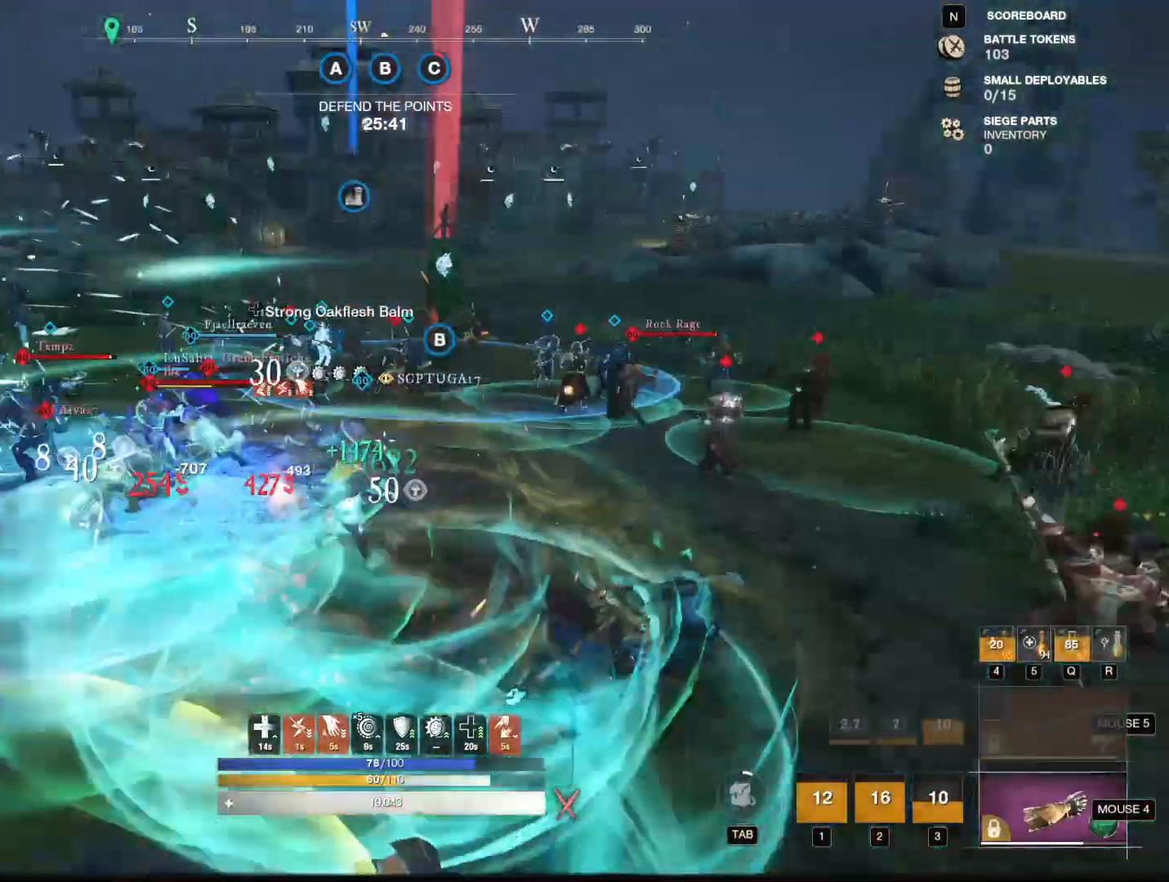
{"keys": ["w"], "mouse": [], "events": [[217, "mouse_mb5", "down"], [317, "d", "down"], [317, "mouse_mb5", "up"], [468, "d", "up"]]}
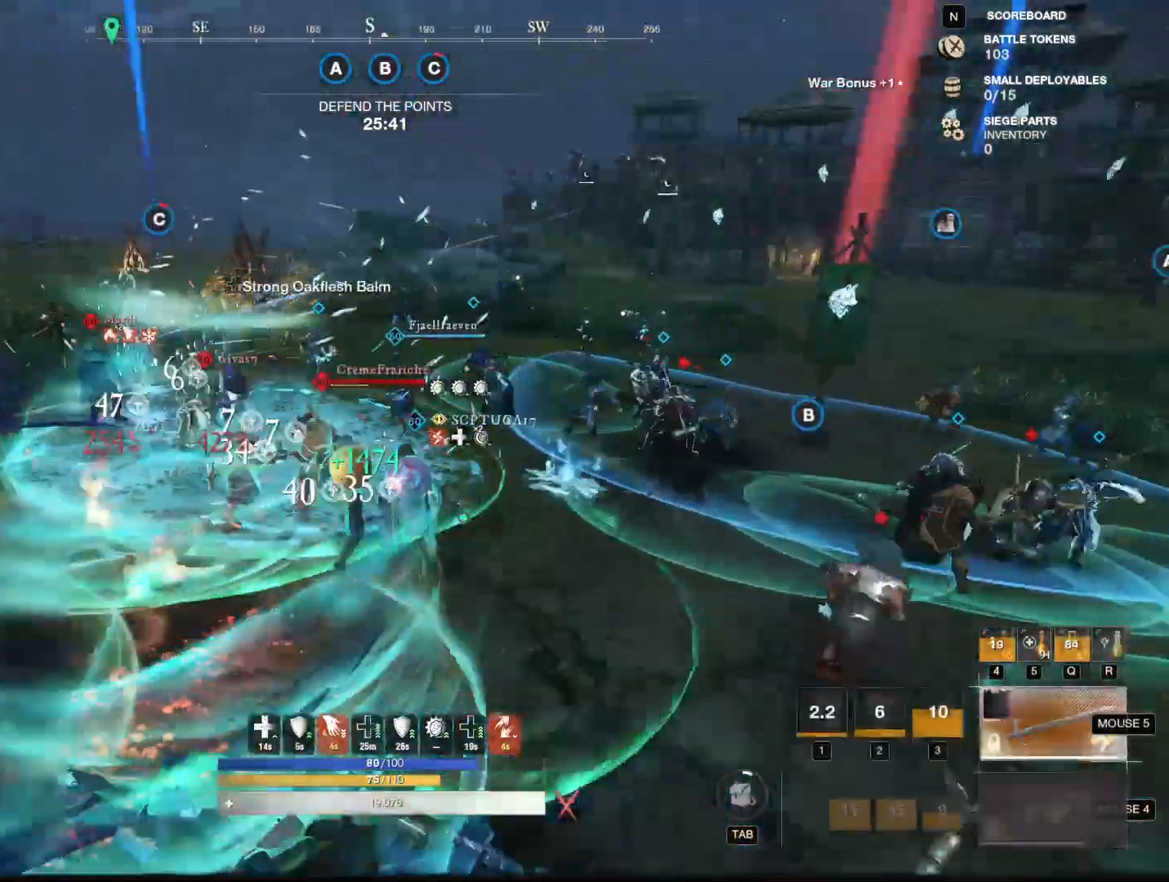
{"keys": ["w"], "mouse": ["right"], "events": [[83, "mouse_left", "down"], [183, "mouse_left", "up"], [233, "mouse_right", "down"]]}
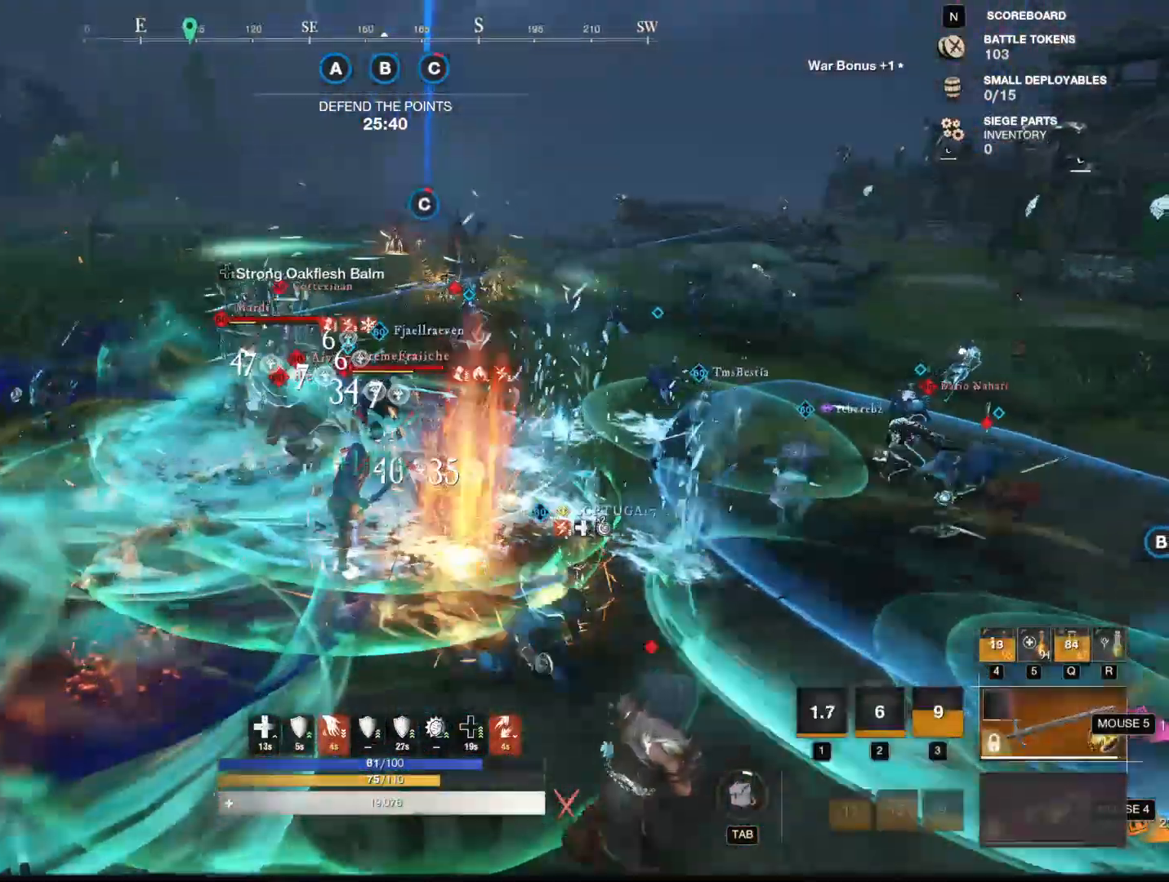
{"keys": ["w"], "mouse": ["right"], "events": [[67, "a", "down"], [434, "a", "up"]]}
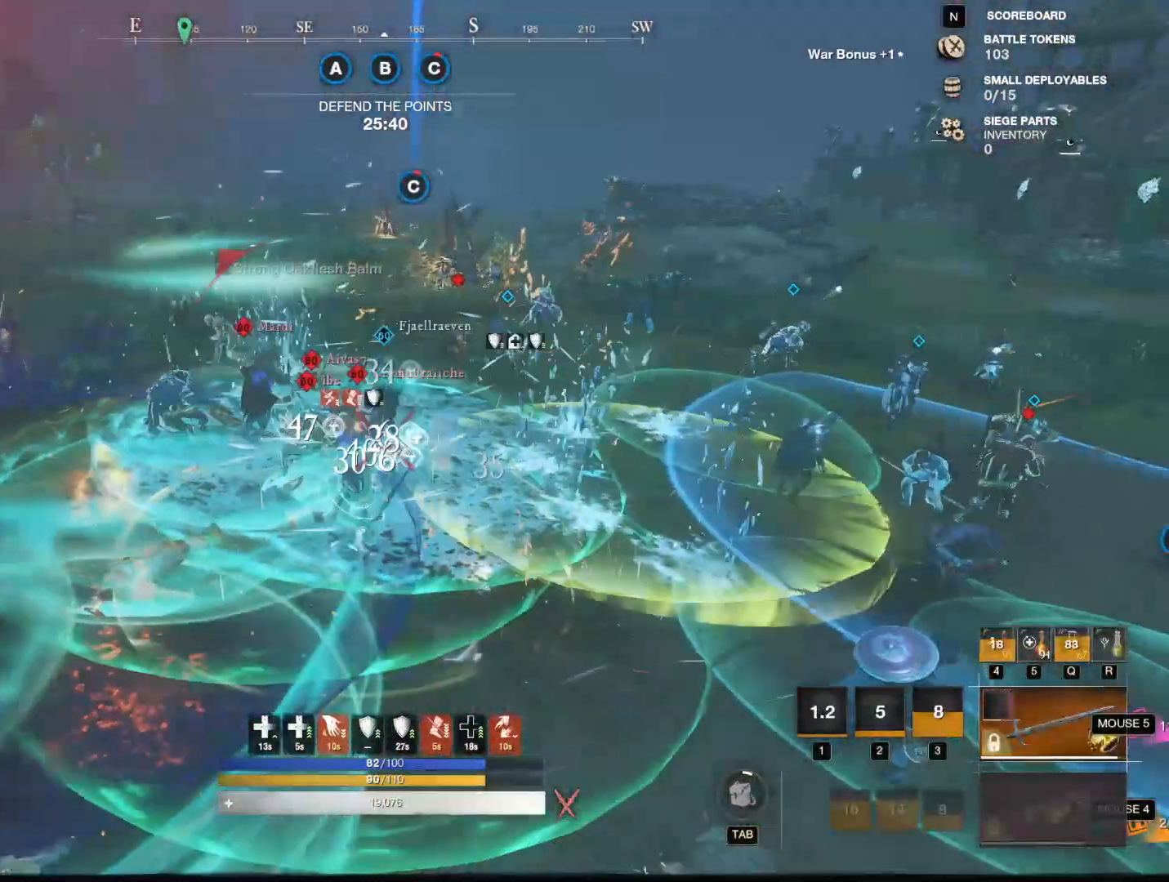
{"keys": [], "mouse": [], "events": [[317, "w", "up"], [367, "ctrl", "down"], [367, "mouse_right", "up"], [400, "e", "down"], [500, "ctrl", "up"], [500, "e", "up"]]}
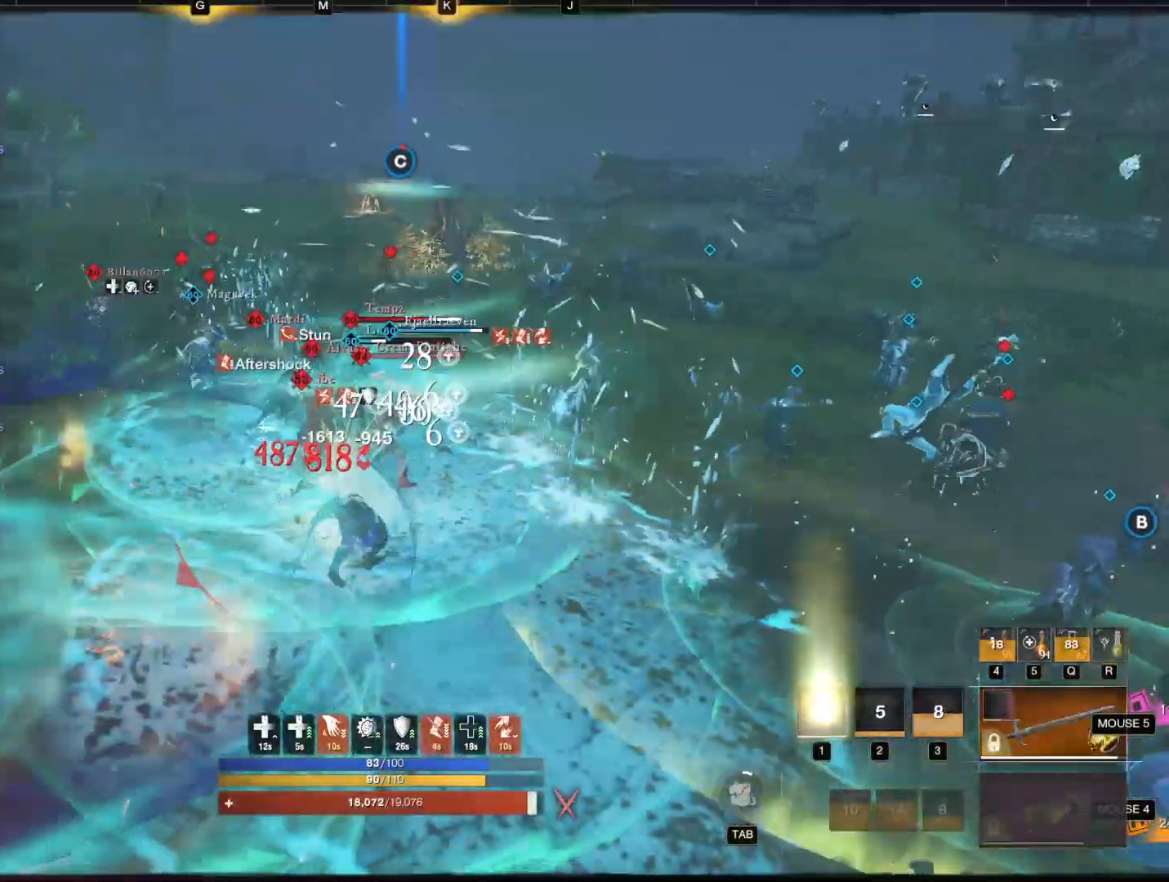
{"keys": [], "mouse": [], "events": [[50, "e", "down"], [50, "shift", "down"], [100, "e", "up"], [100, "shift", "up"], [417, "mouse_left", "down"], [468, "mouse_left", "up"]]}
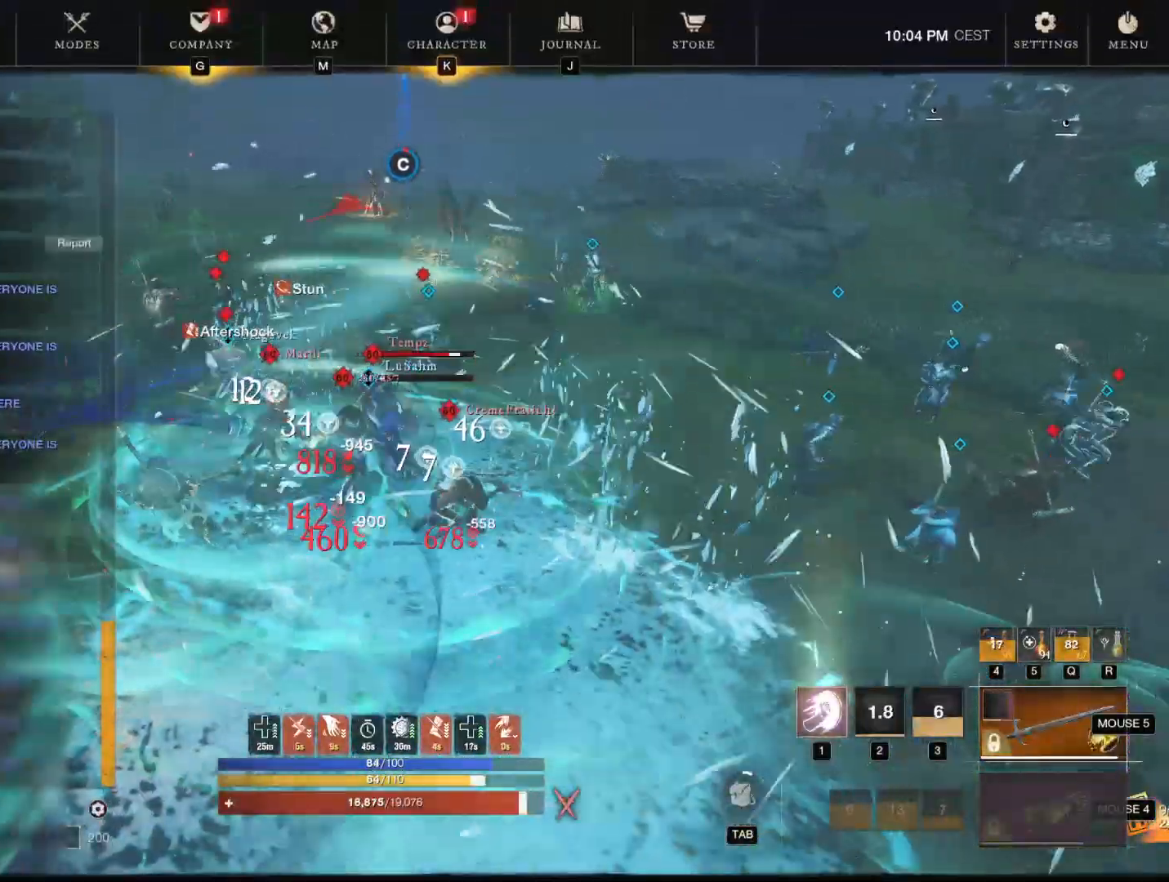
{"keys": ["w"], "mouse": [], "events": [[200, "mouse_left", "down"], [250, "w", "down"], [300, "mouse_left", "up"]]}
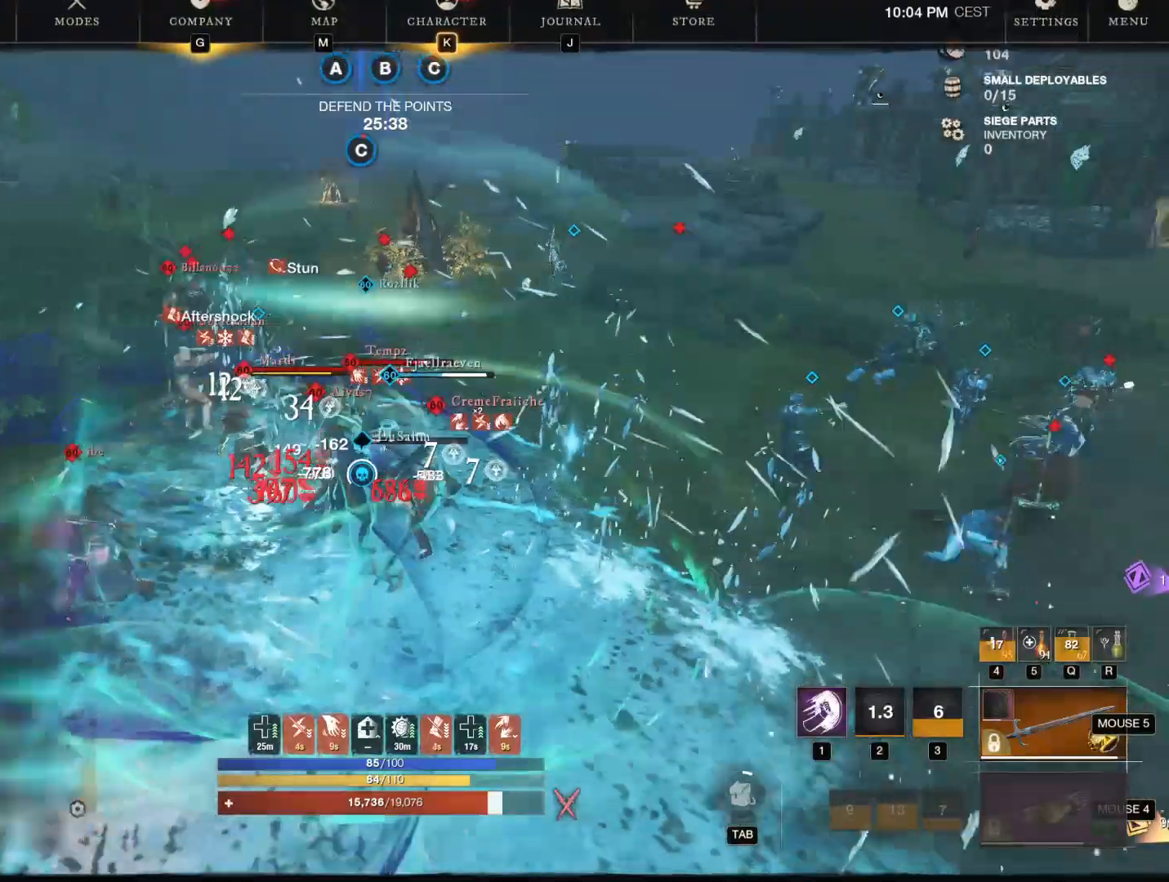
{"keys": ["w"], "mouse": [], "events": [[84, "1", "down"], [167, "1", "up"], [267, "1", "down"], [317, "1", "up"], [401, "1", "down"], [501, "1", "up"]]}
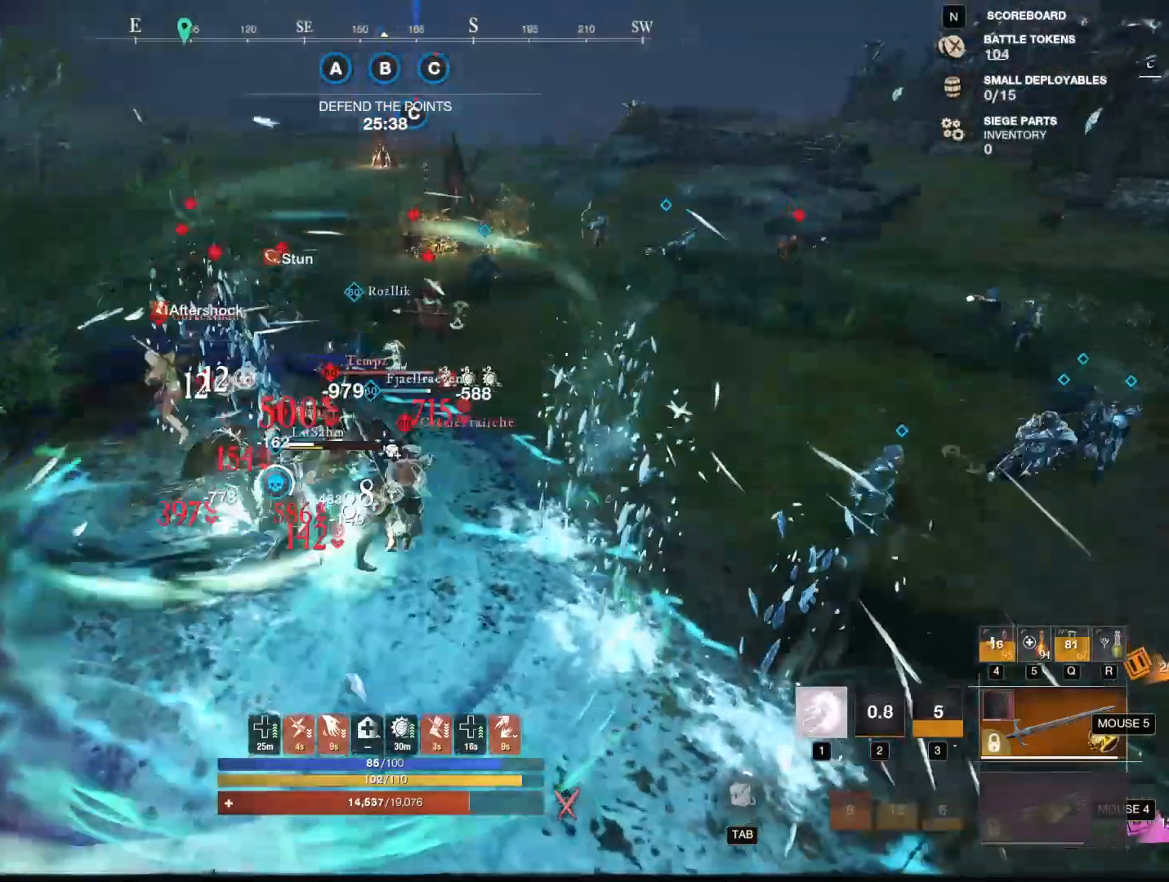
{"keys": ["s"], "mouse": [], "events": [[100, "w", "up"], [367, "s", "down"]]}
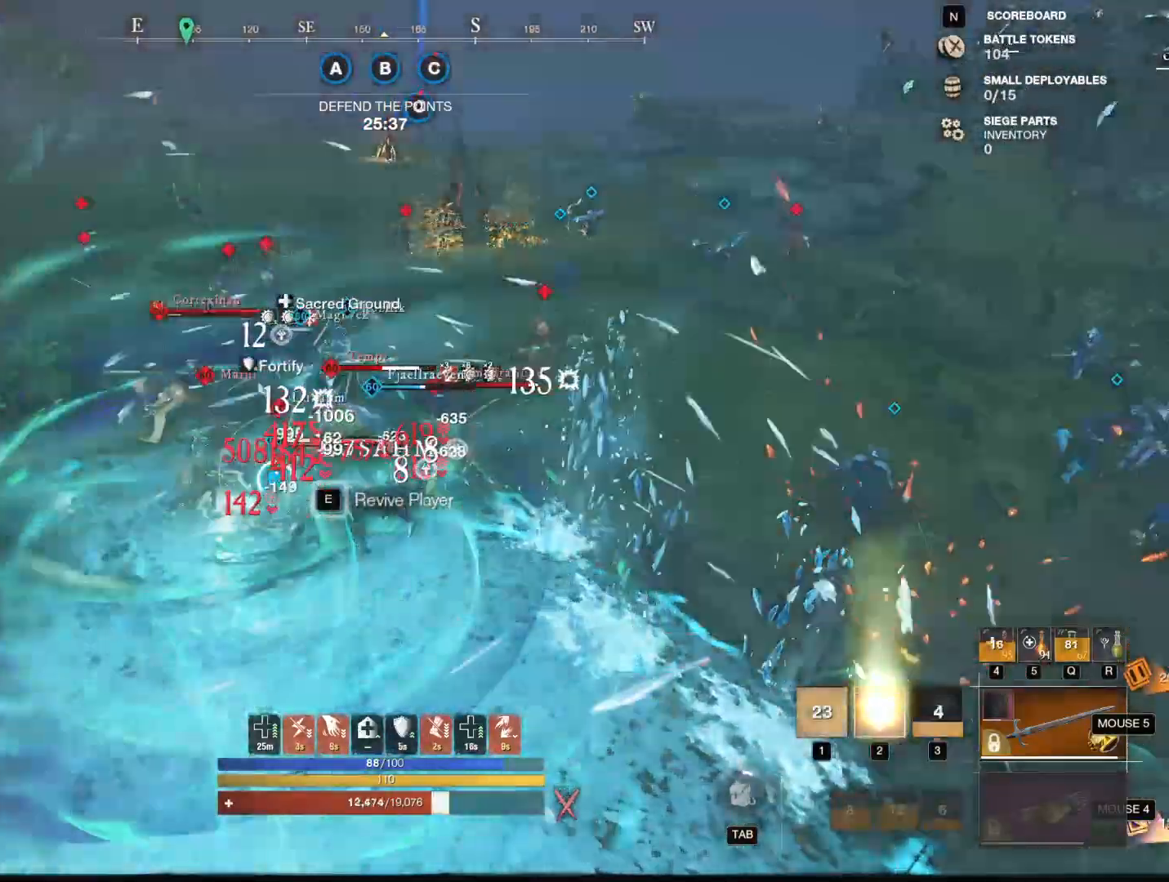
{"keys": ["s"], "mouse": [], "events": [[17, "shift", "down"], [151, "shift", "up"], [251, "shift", "down"], [434, "shift", "up"]]}
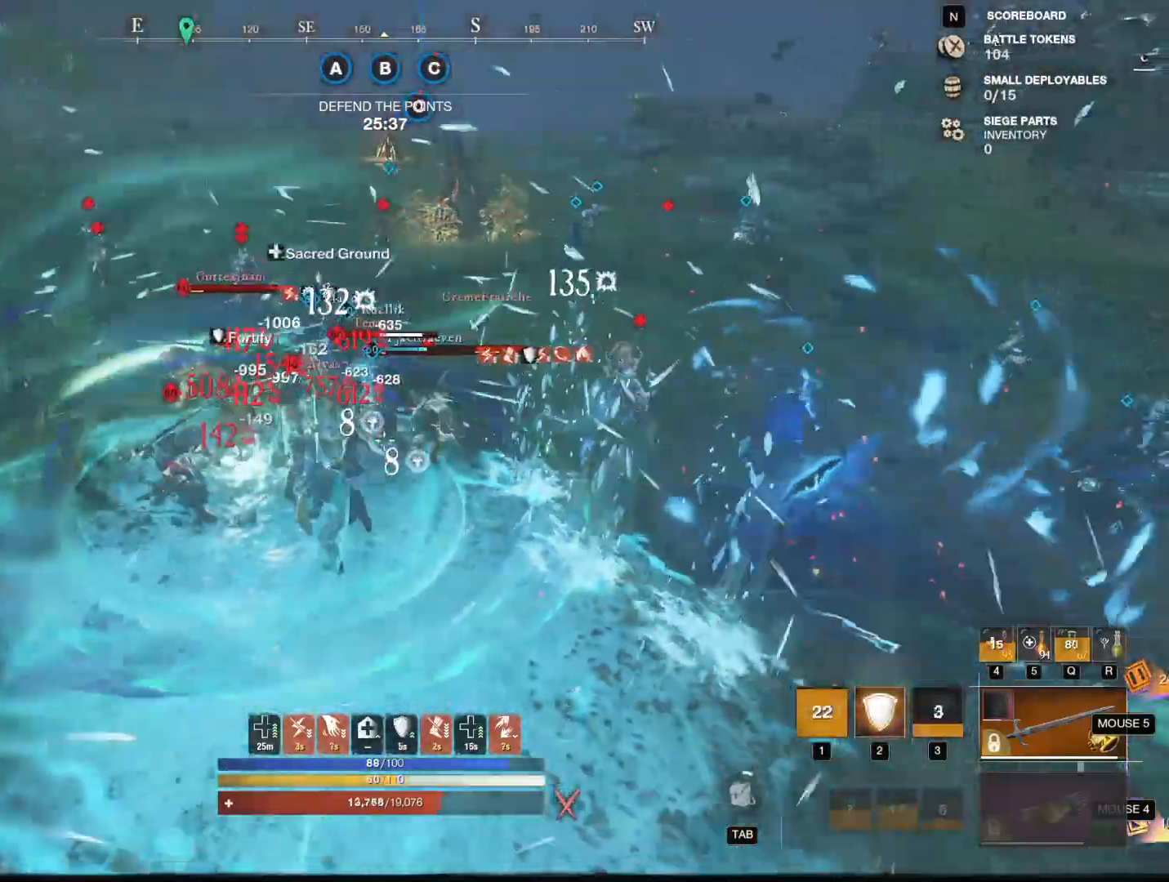
{"keys": ["2", "s"], "mouse": [], "events": [[117, "shift", "down"], [217, "shift", "up"], [400, "2", "down"]]}
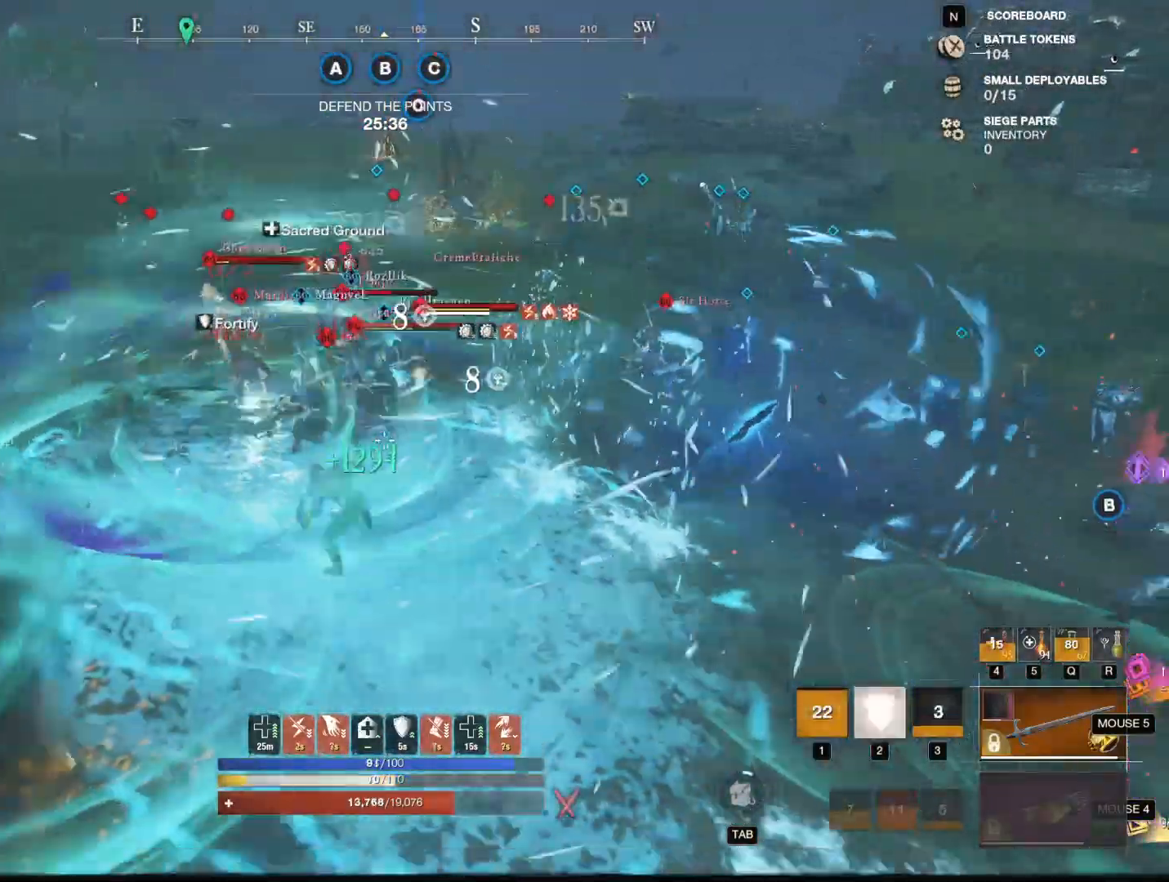
{"keys": ["d", "s"], "mouse": [], "events": [[50, "2", "up"], [367, "d", "down"]]}
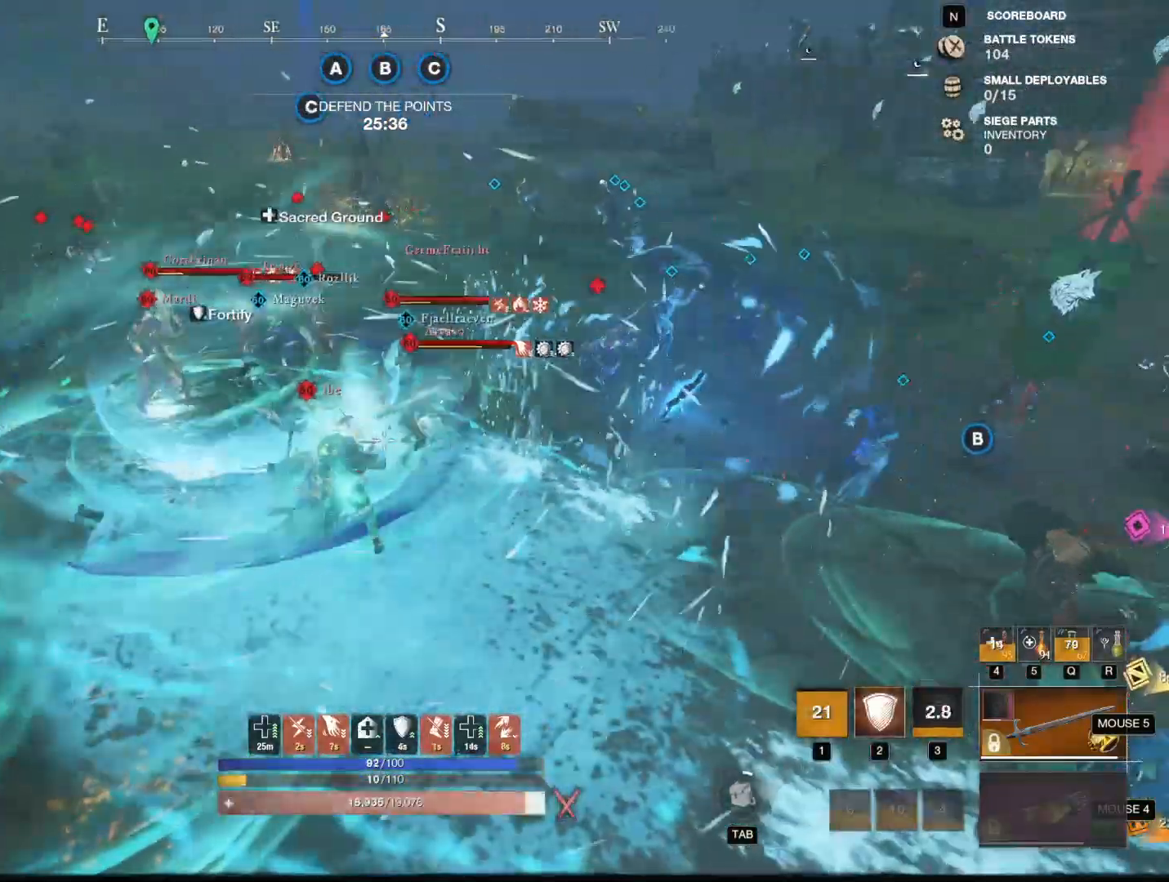
{"keys": ["d"], "mouse": [], "events": [[17, "d", "up"], [117, "r", "down"], [150, "r", "up"], [250, "r", "down"], [300, "r", "up"], [484, "d", "down"], [484, "s", "up"]]}
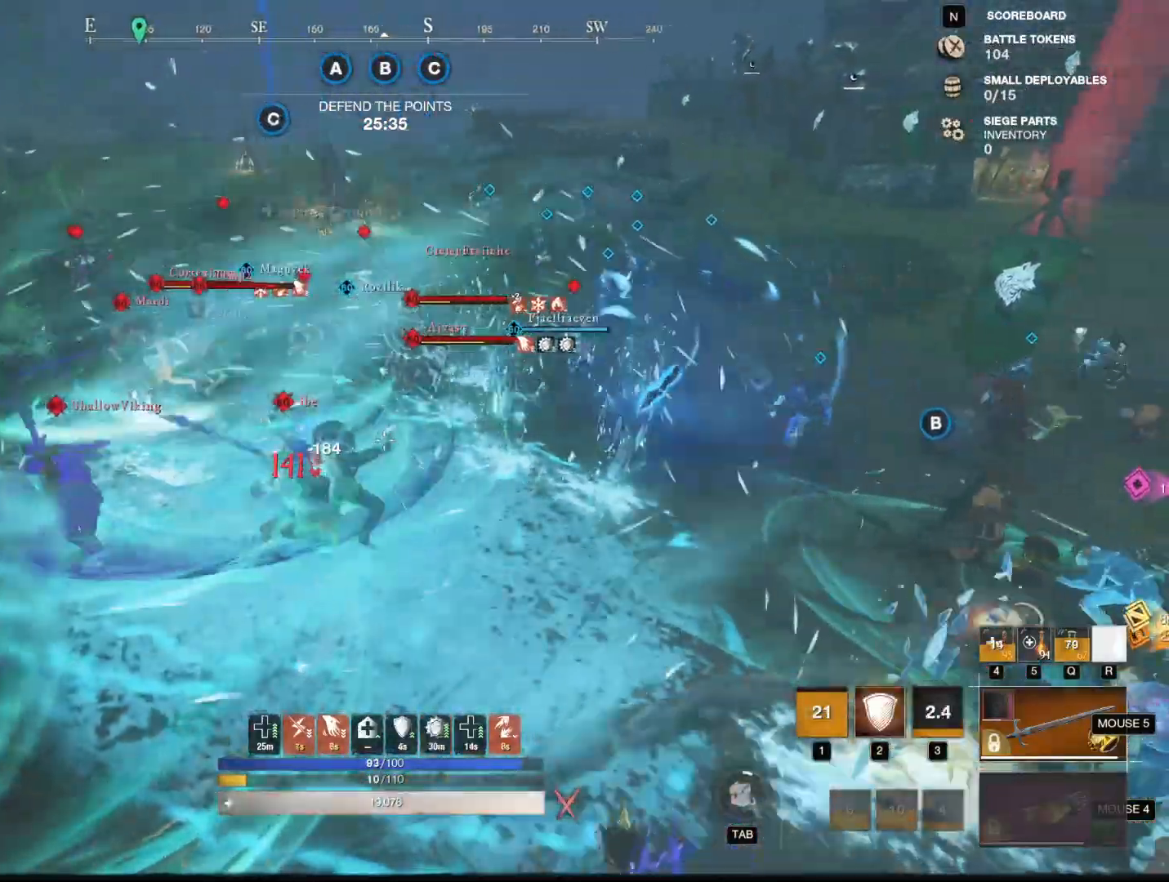
{"keys": ["d", "w"], "mouse": [], "events": [[100, "w", "down"], [167, "shift", "down"], [351, "shift", "up"]]}
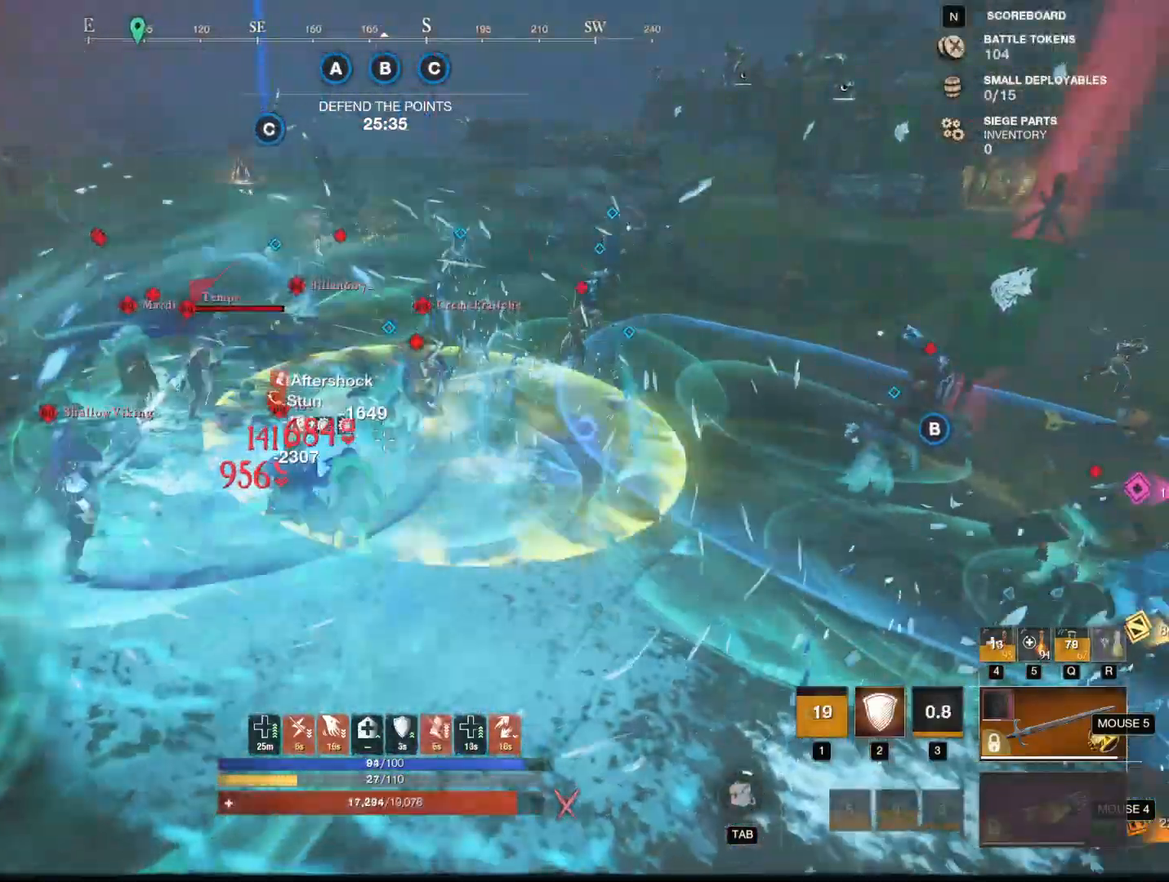
{"keys": ["d", "w"], "mouse": [], "events": []}
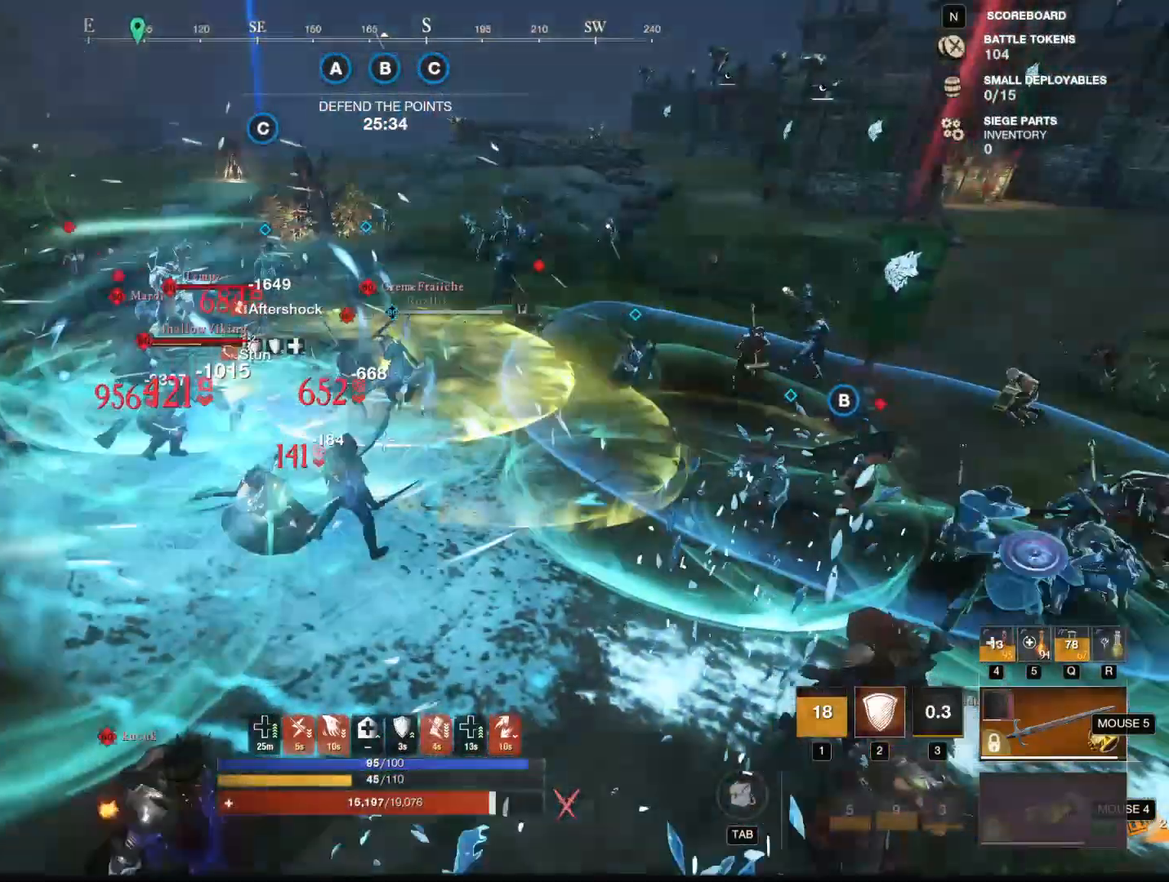
{"keys": ["w"], "mouse": [], "events": [[117, "shift", "down"], [167, "d", "up"], [201, "shift", "up"]]}
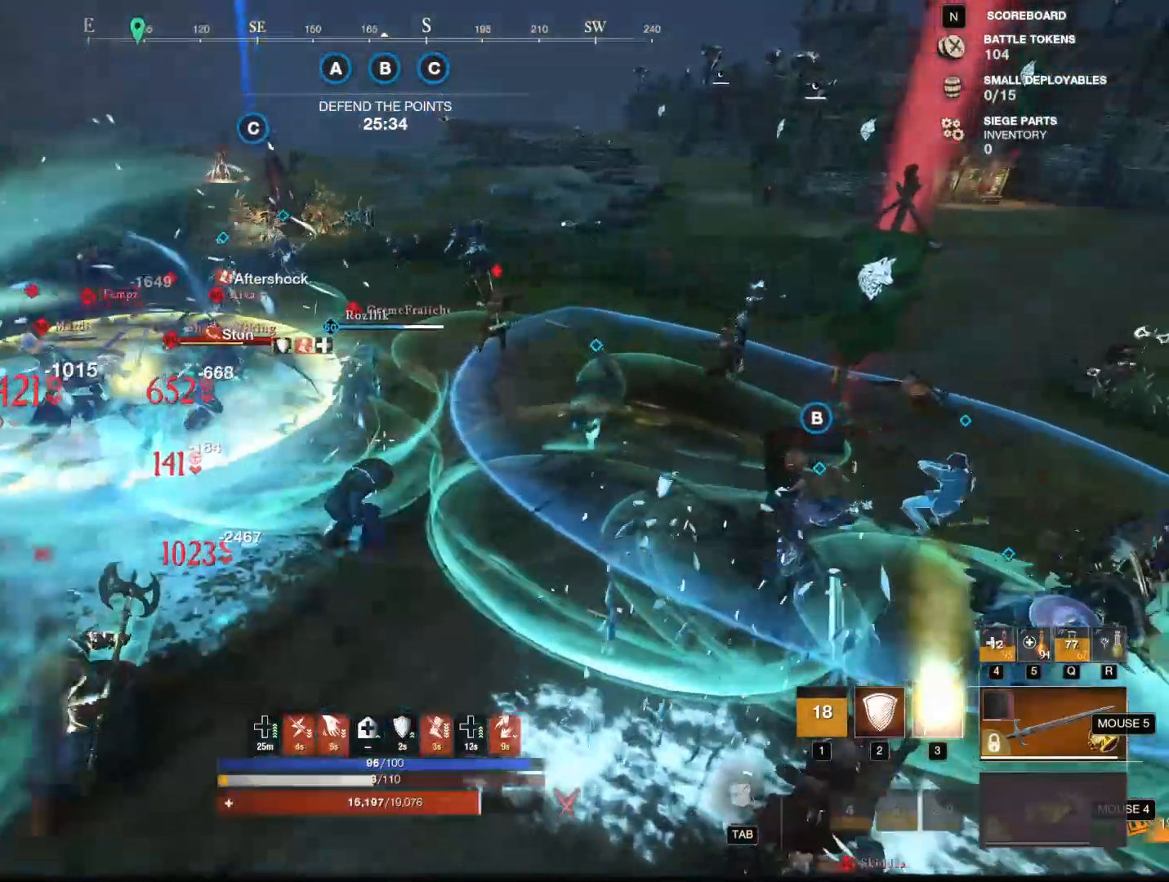
{"keys": ["3", "w"], "mouse": [], "events": [[67, "shift", "down"], [217, "shift", "up"], [500, "3", "down"]]}
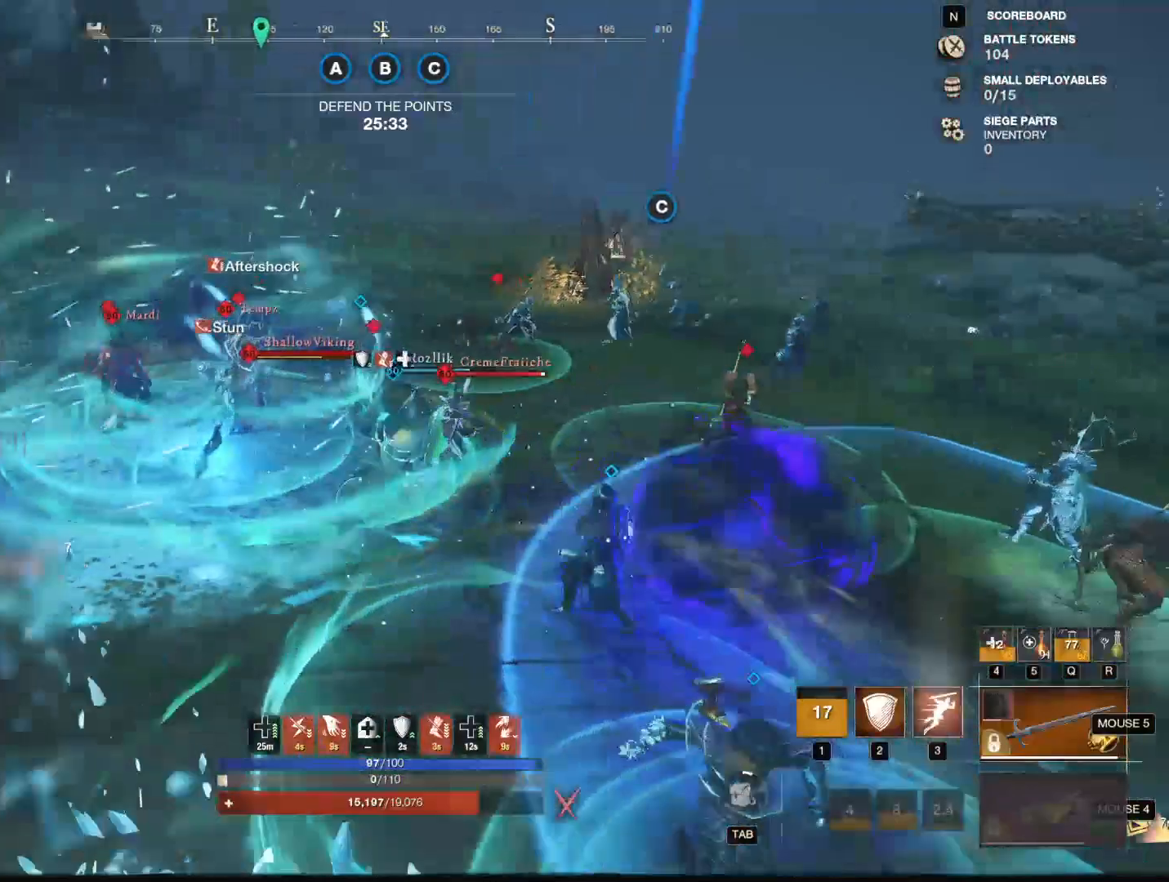
{"keys": [], "mouse": [], "events": [[84, "3", "up"], [367, "w", "up"]]}
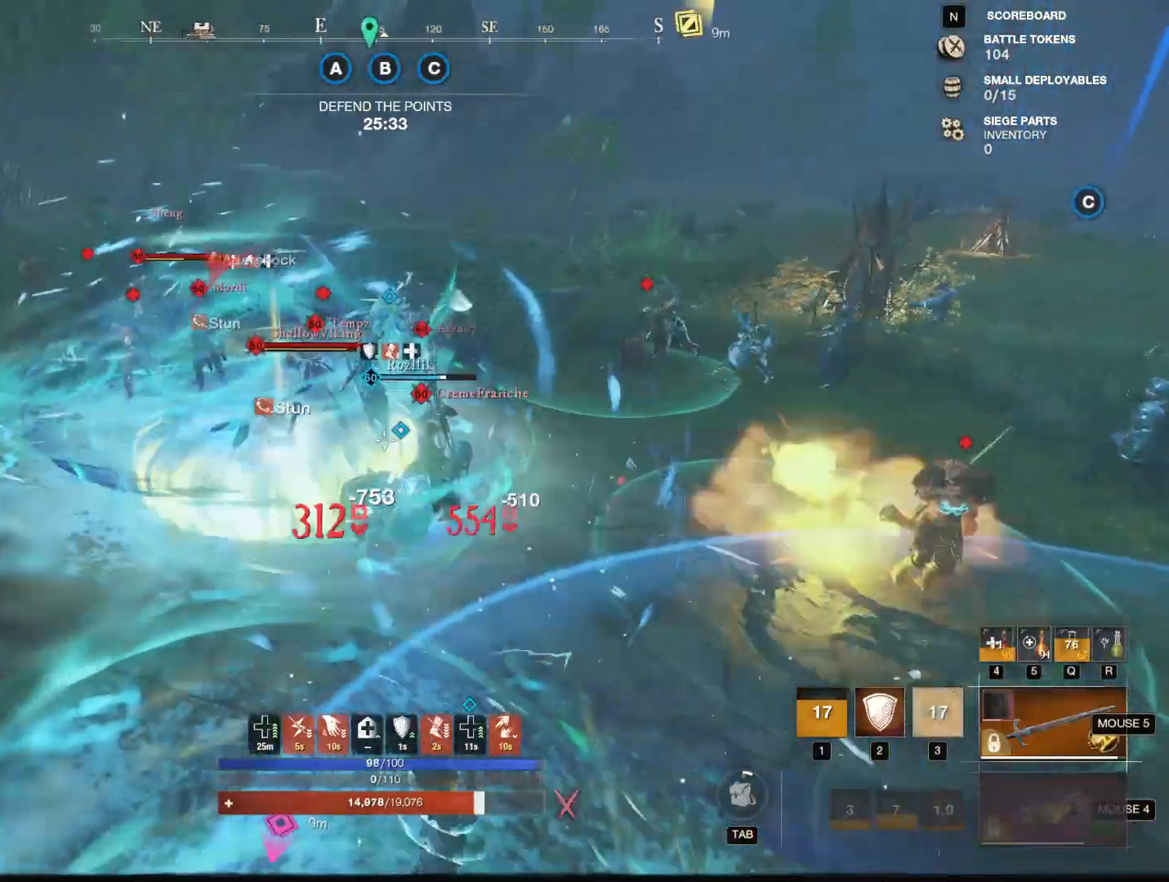
{"keys": [], "mouse": [], "events": [[217, "ctrl", "down"], [217, "e", "down"], [317, "ctrl", "up"], [317, "e", "up"], [317, "shift", "down"], [351, "shift", "up"]]}
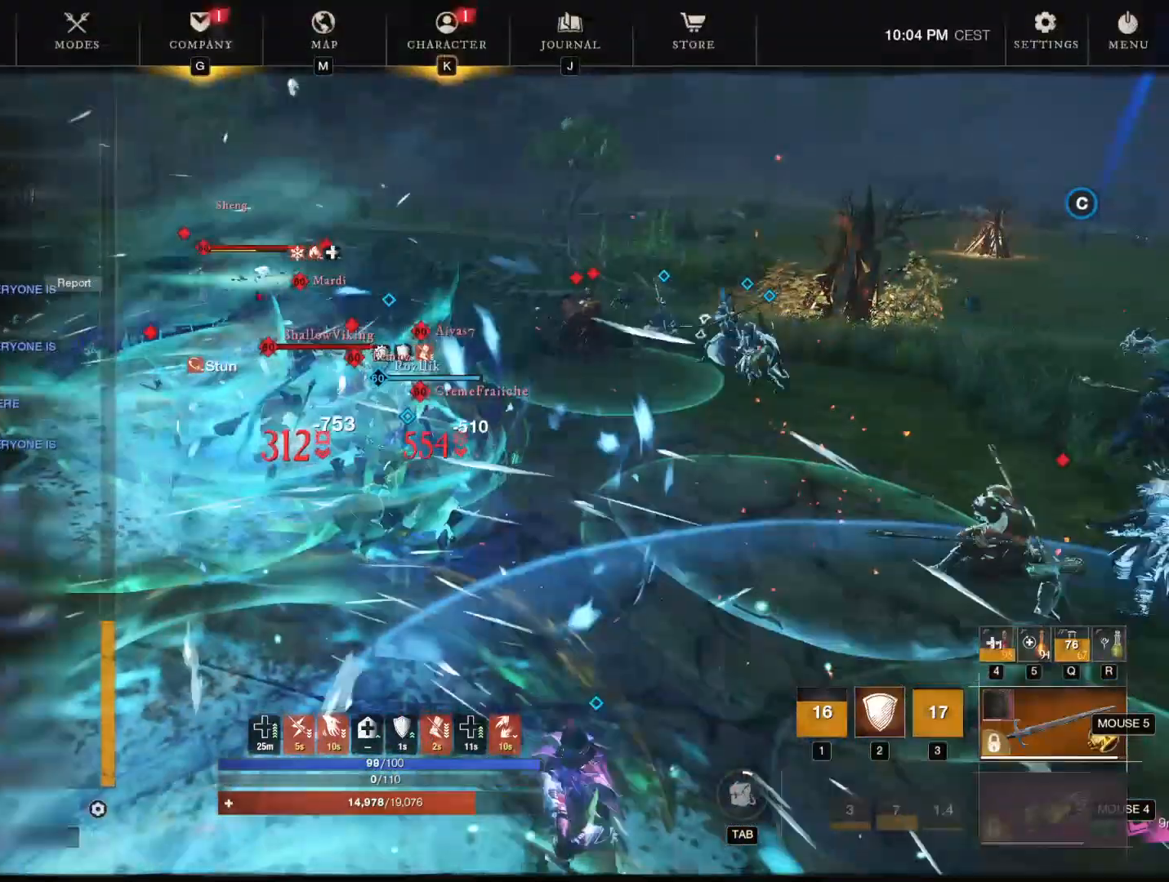
{"keys": [], "mouse": ["mb5"], "events": [[217, "mouse_left", "down"], [267, "mouse_left", "up"], [467, "mouse_mb5", "down"]]}
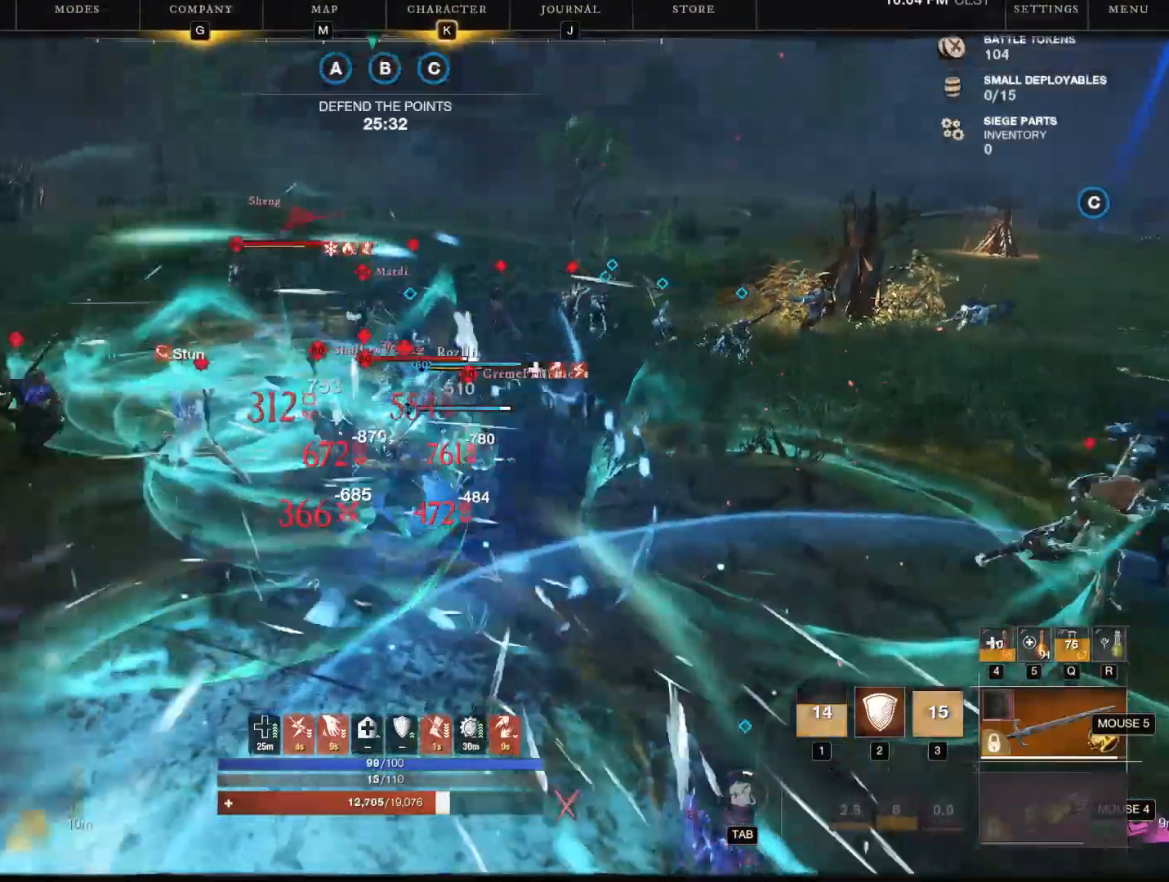
{"keys": ["s"], "mouse": ["right"], "events": [[17, "mouse_mb5", "up"], [50, "s", "down"], [100, "mouse_right", "down"]]}
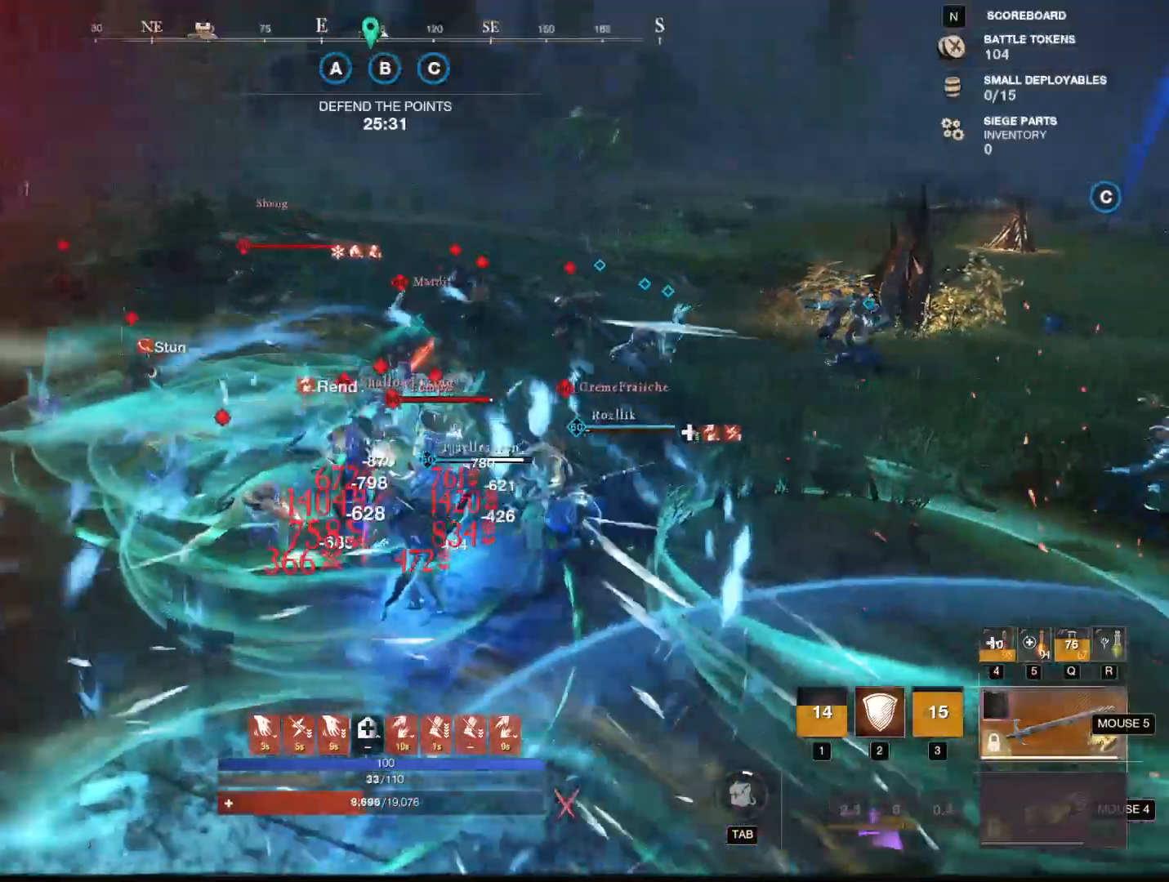
{"keys": ["s"], "mouse": ["right"], "events": []}
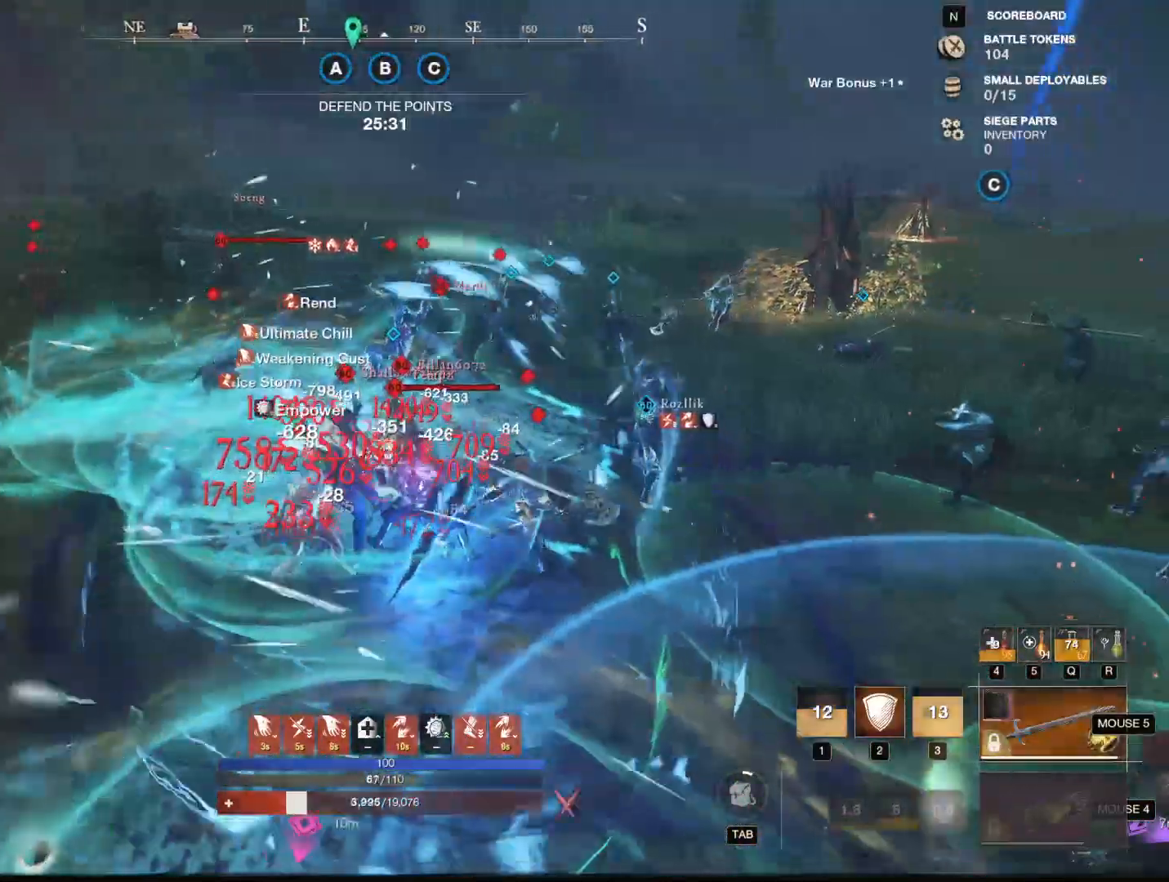
{"keys": ["s", "shift"], "mouse": ["right"], "events": [[267, "shift", "down"]]}
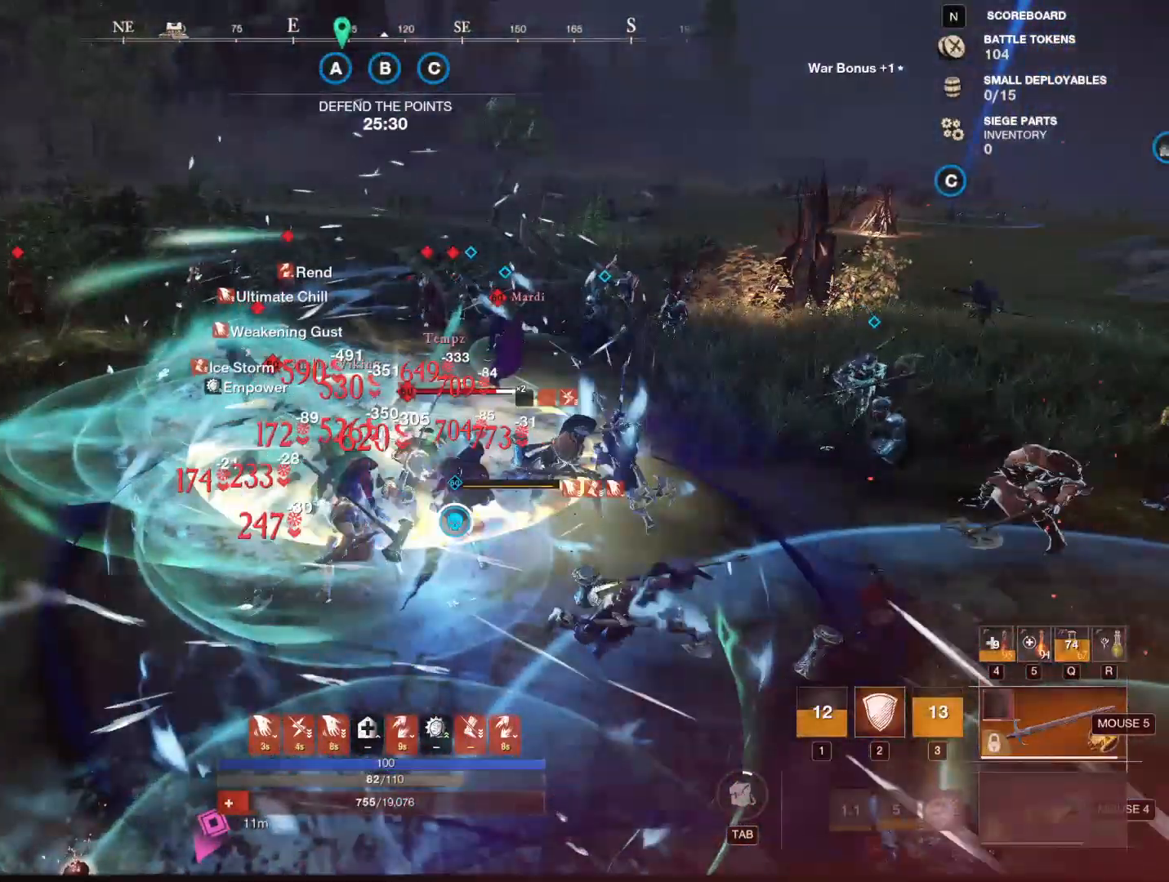
{"keys": ["s"], "mouse": [], "events": [[50, "shift", "up"], [150, "mouse_right", "up"], [200, "mouse_mb4", "down"], [283, "3", "down"], [333, "3", "up"], [333, "mouse_mb4", "up"], [383, "3", "down"], [484, "3", "up"]]}
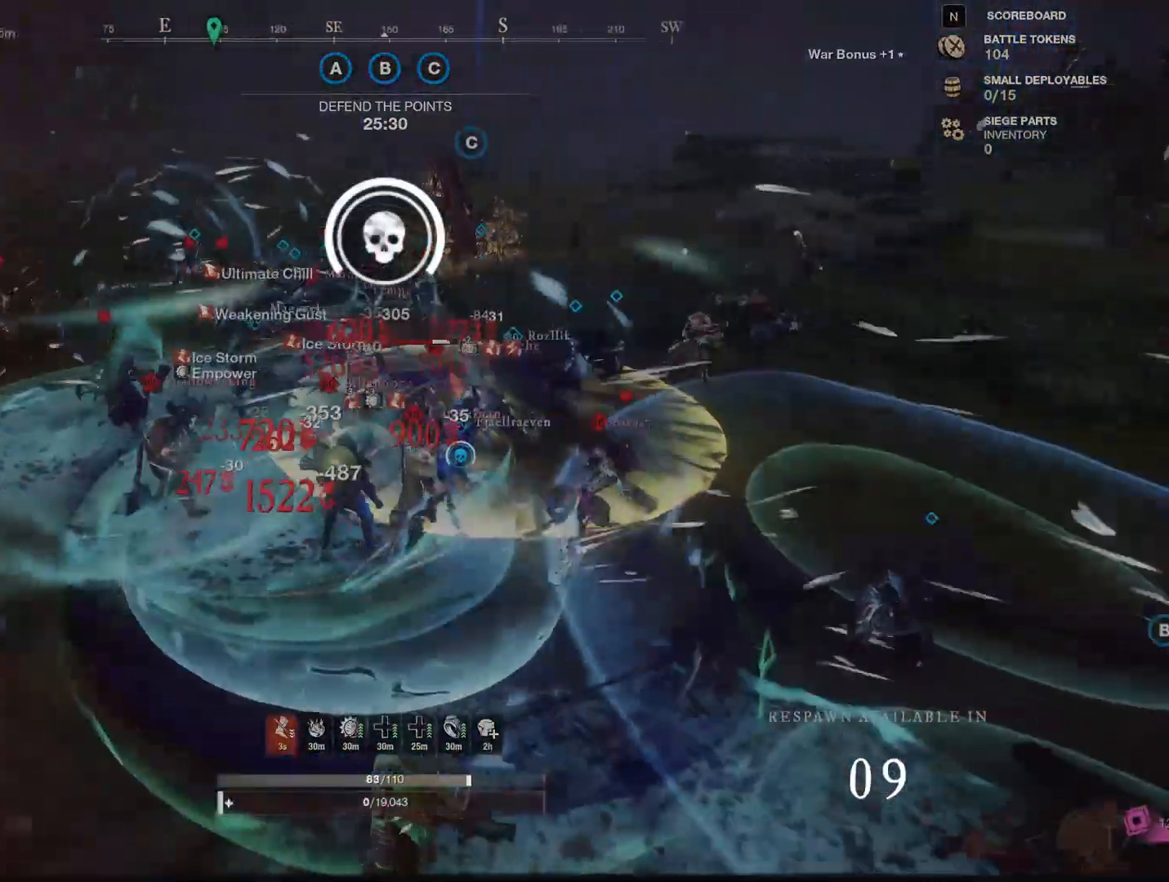
{"keys": [], "mouse": [], "events": [[34, "3", "down"], [117, "3", "up"], [200, "s", "up"]]}